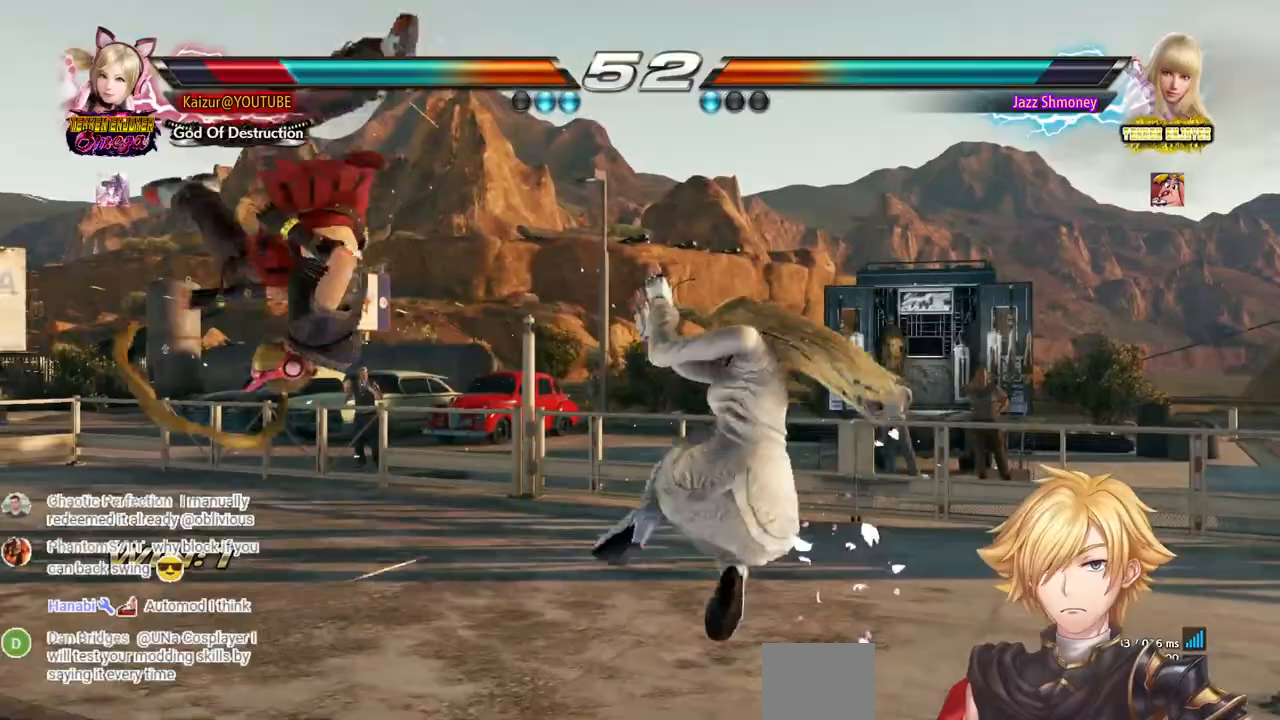
Gameplay with a controller (PlayStation layout); each line is a JSON object with the inputs held at the frame after it. "events" lists button and stick changes between this image and that frame as [ms after this image, input, new state], when the widget could be followed in between. Not read: SQUARE.
{"buttons": ["DPAD_LEFT"], "left_stick": "center", "right_stick": "center", "events": [[17, "DPAD_LEFT", "down"], [50, "CROSS", "up"], [117, "DPAD_LEFT", "up"], [133, "CROSS", "down"], [200, "DPAD_LEFT", "down"], [317, "CROSS", "up"], [317, "DPAD_LEFT", "up"], [417, "DPAD_LEFT", "down"]]}
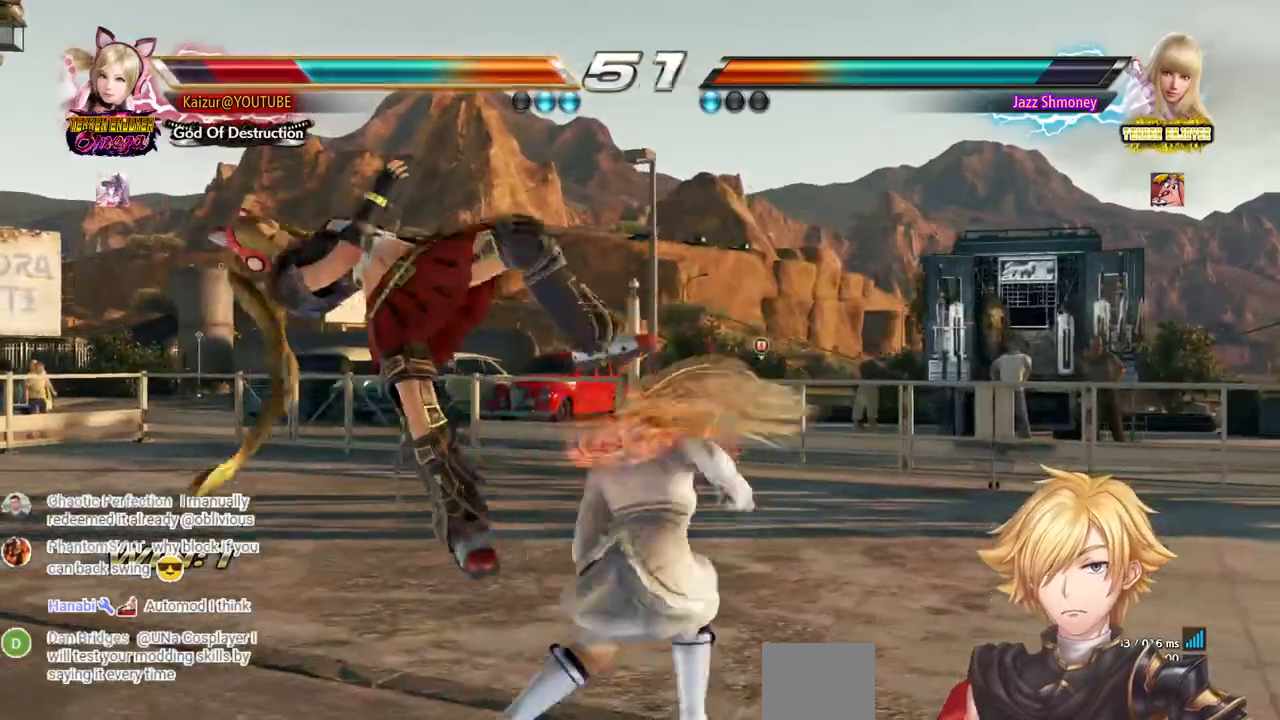
{"buttons": ["DPAD_LEFT"], "left_stick": "center", "right_stick": "center", "events": []}
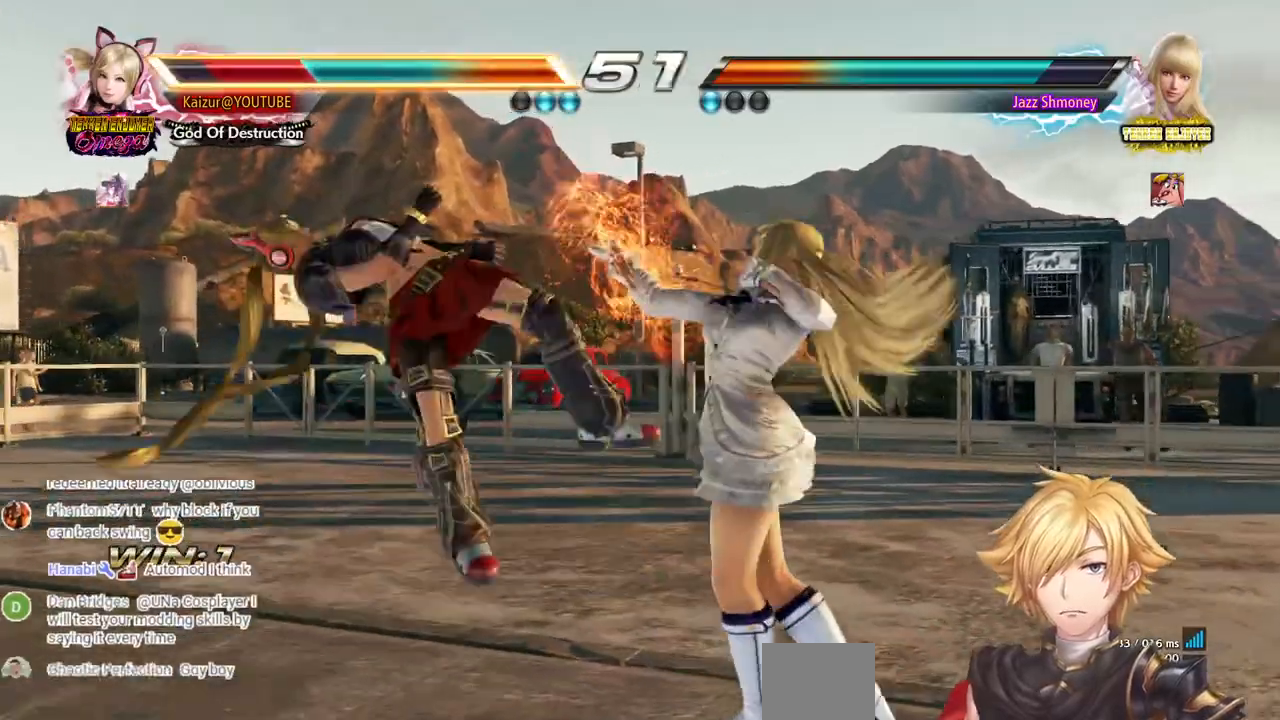
{"buttons": ["DPAD_LEFT"], "left_stick": "center", "right_stick": "center", "events": []}
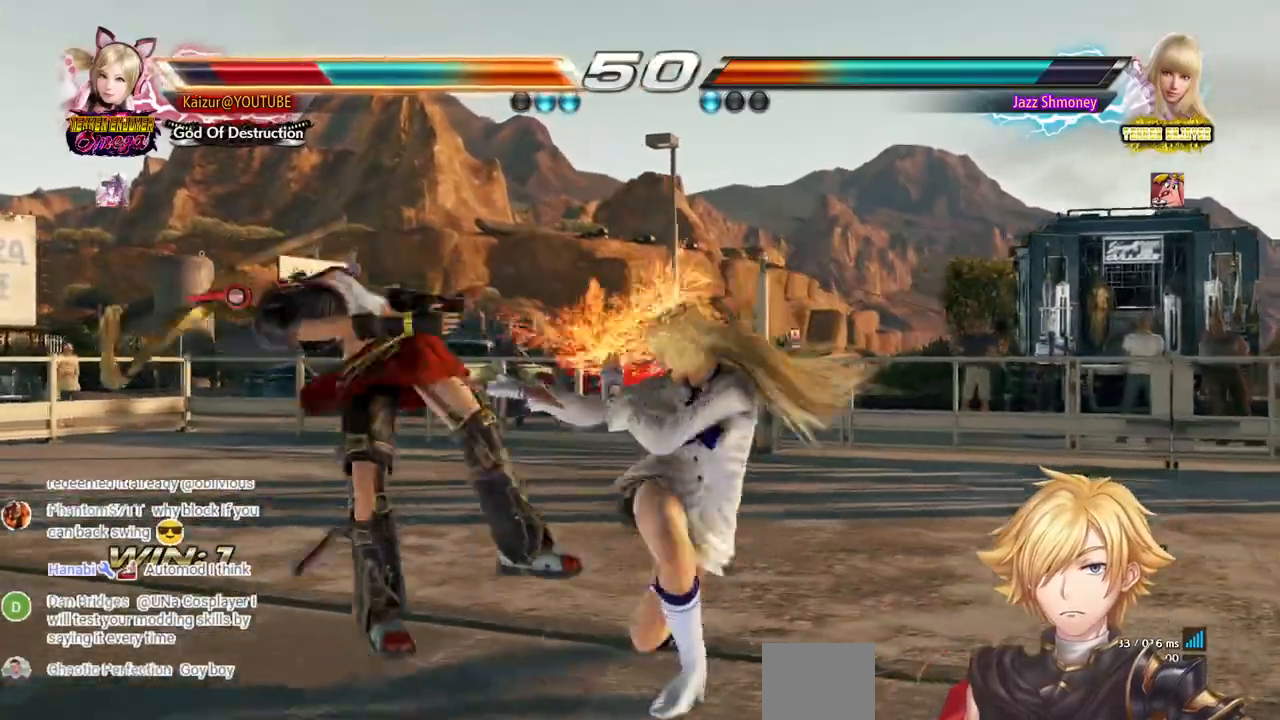
{"buttons": ["DPAD_LEFT"], "left_stick": "center", "right_stick": "center", "events": []}
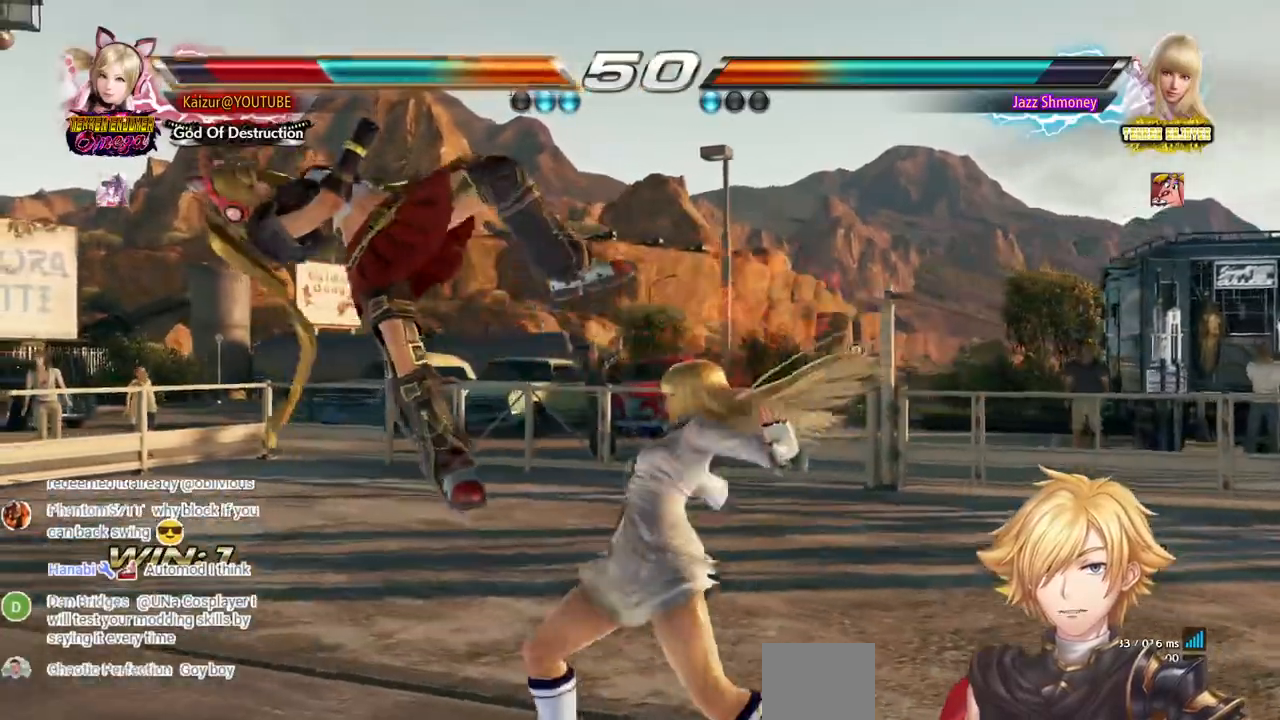
{"buttons": [], "left_stick": "center", "right_stick": "center", "events": [[433, "DPAD_LEFT", "up"]]}
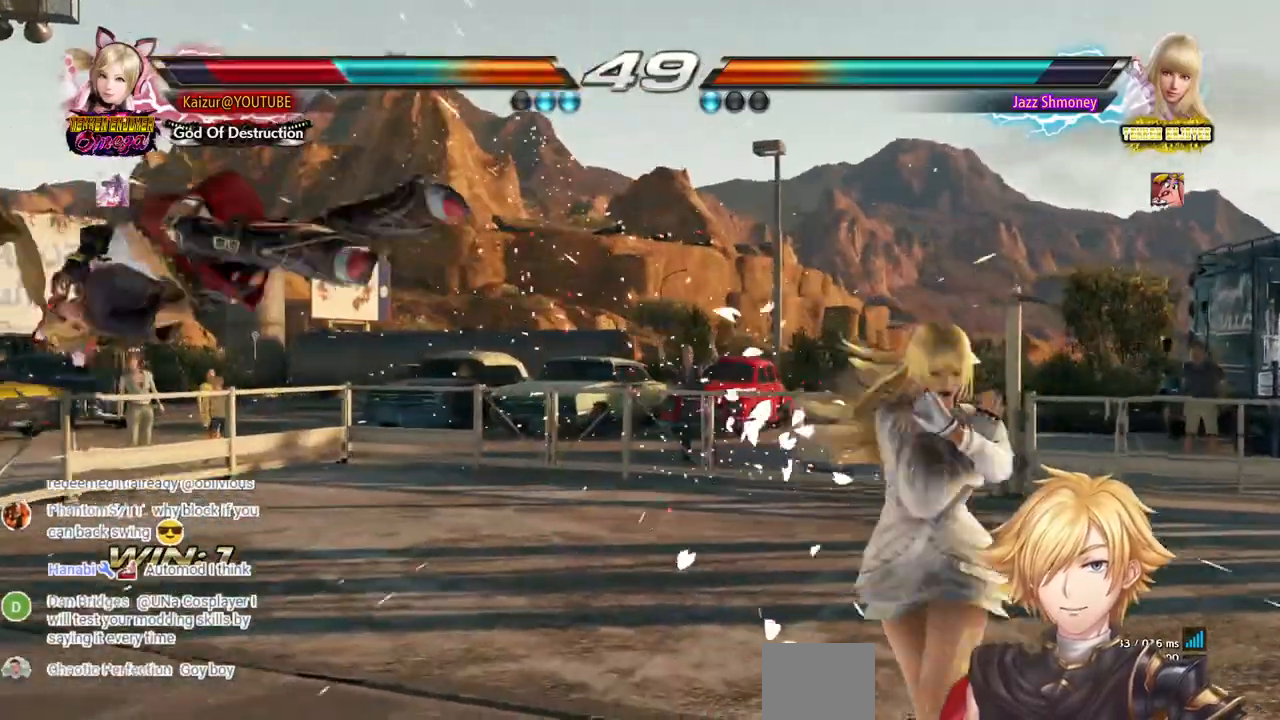
{"buttons": ["DPAD_LEFT"], "left_stick": "center", "right_stick": "center", "events": [[117, "DPAD_LEFT", "down"], [217, "DPAD_LEFT", "up"], [283, "DPAD_LEFT", "down"], [383, "DPAD_LEFT", "up"], [433, "DPAD_LEFT", "down"]]}